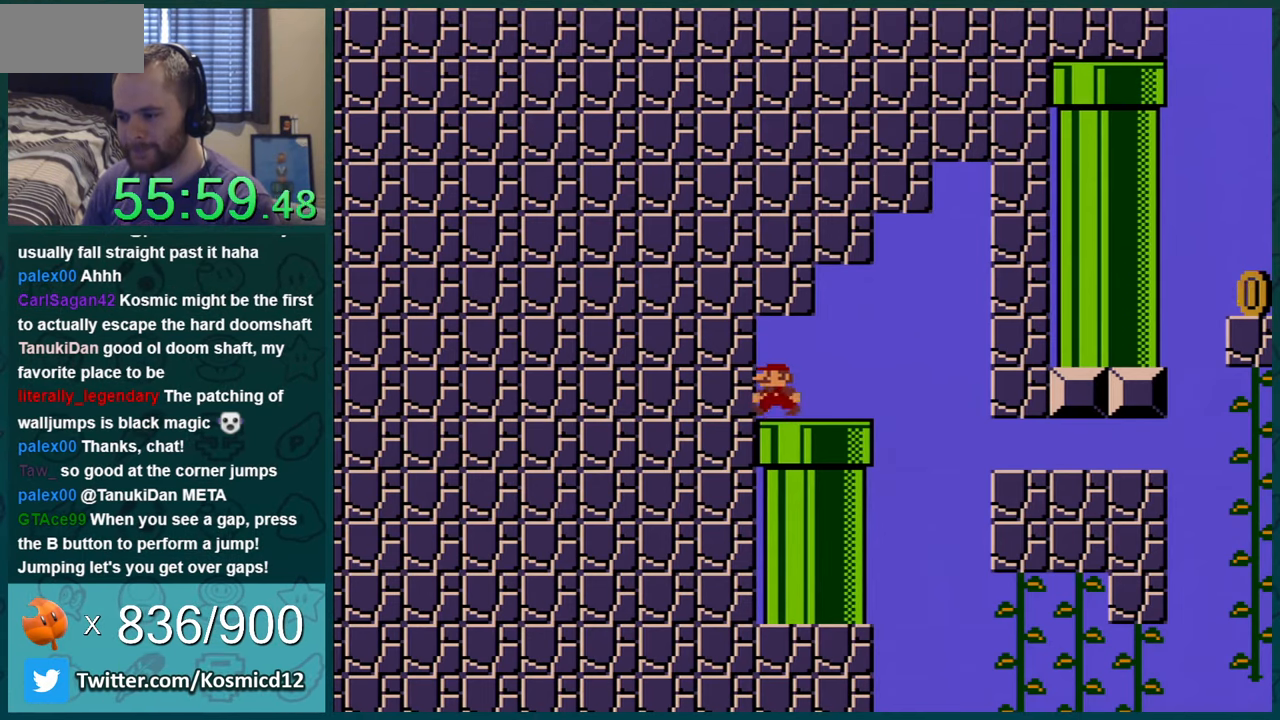
Gameplay with a controller (Nintendo layout); each line is a JSON object with the inputs held at the frame after it. "events" lists button and stick changes between this image and that frame as [ms after this image, input, new state], when the widget could be followed in between. Not read: L1 L3 R1 R3.
{"buttons": ["Y", "DPAD_LEFT"], "events": []}
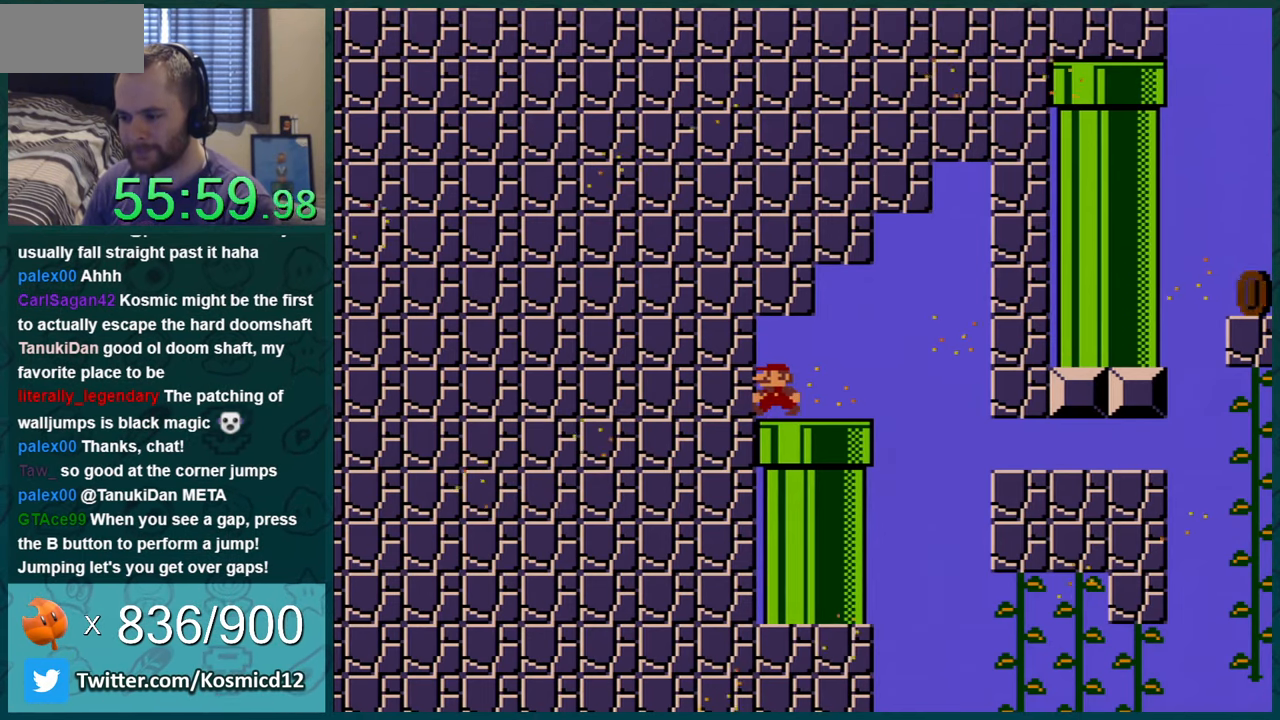
{"buttons": ["Y", "DPAD_LEFT"], "events": []}
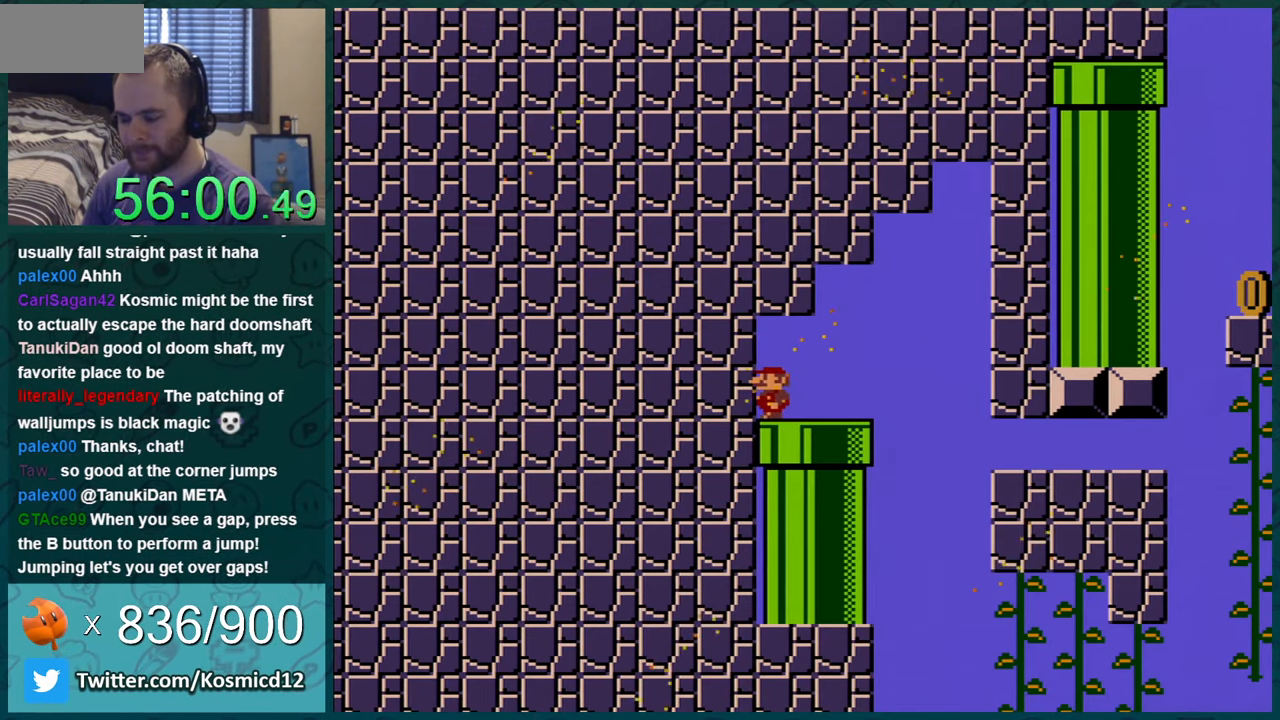
{"buttons": ["Y", "DPAD_LEFT"], "events": []}
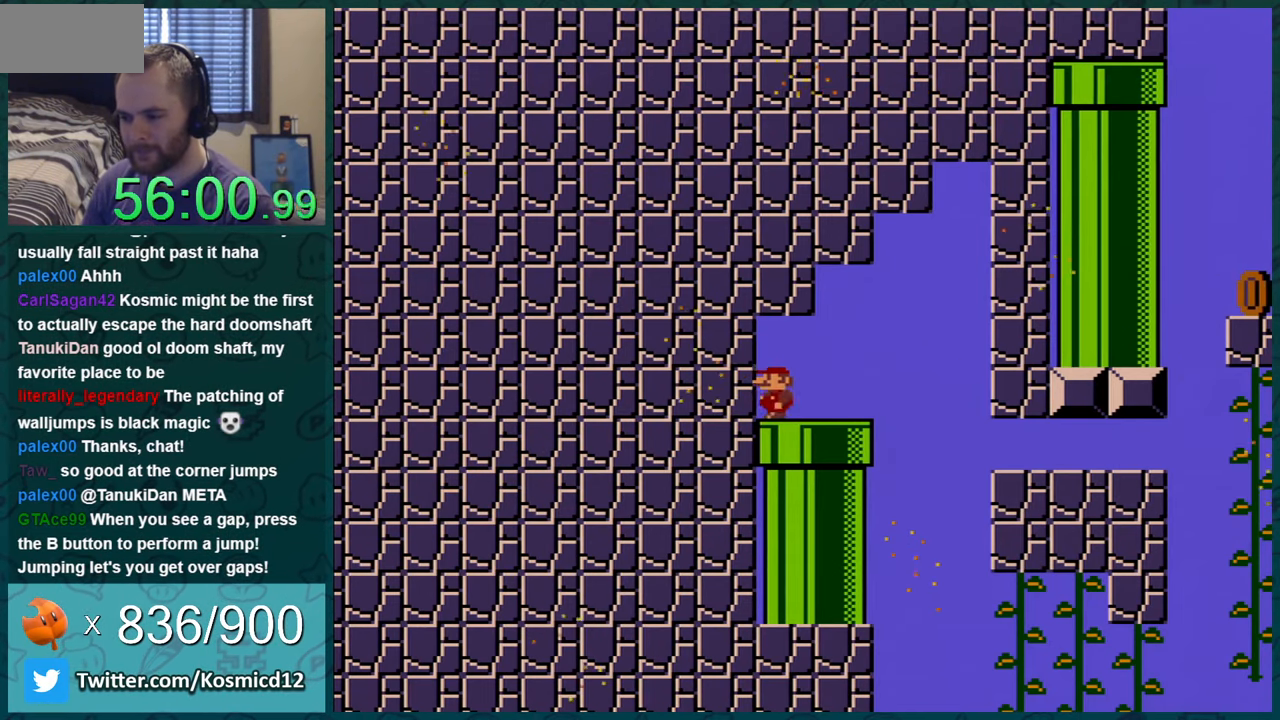
{"buttons": ["Y", "DPAD_LEFT"], "events": []}
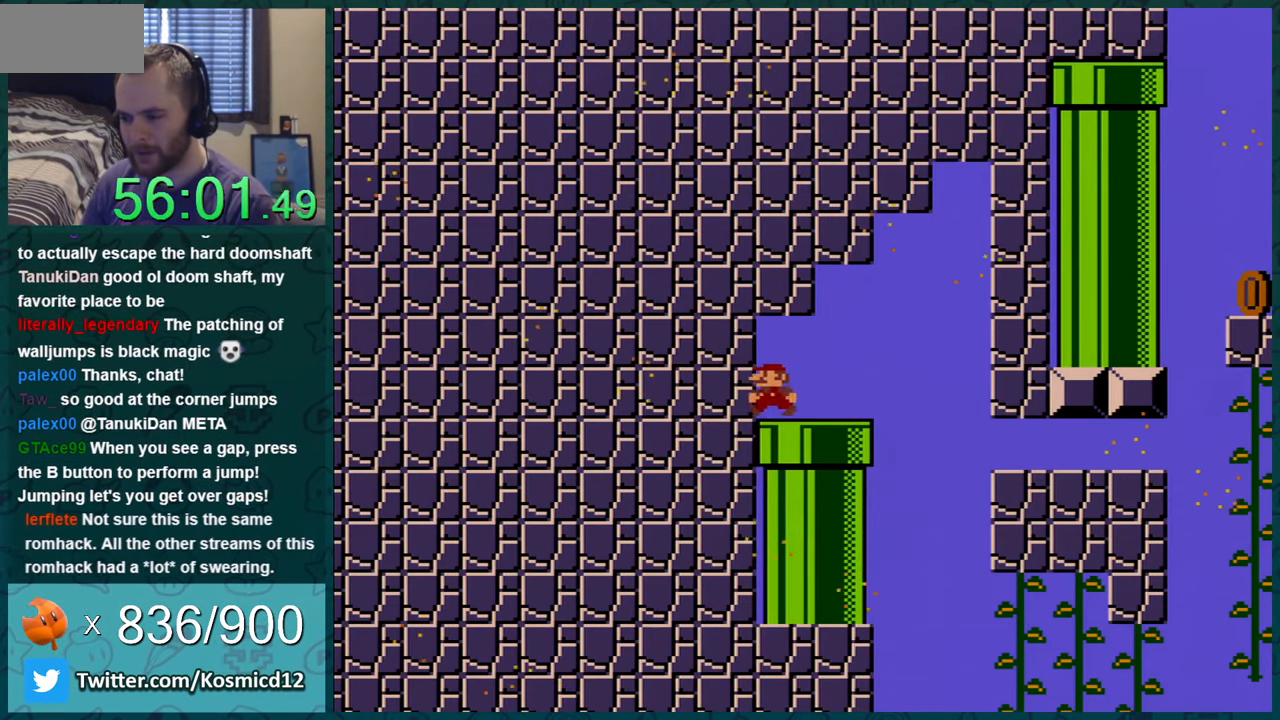
{"buttons": ["Y", "DPAD_LEFT"], "events": []}
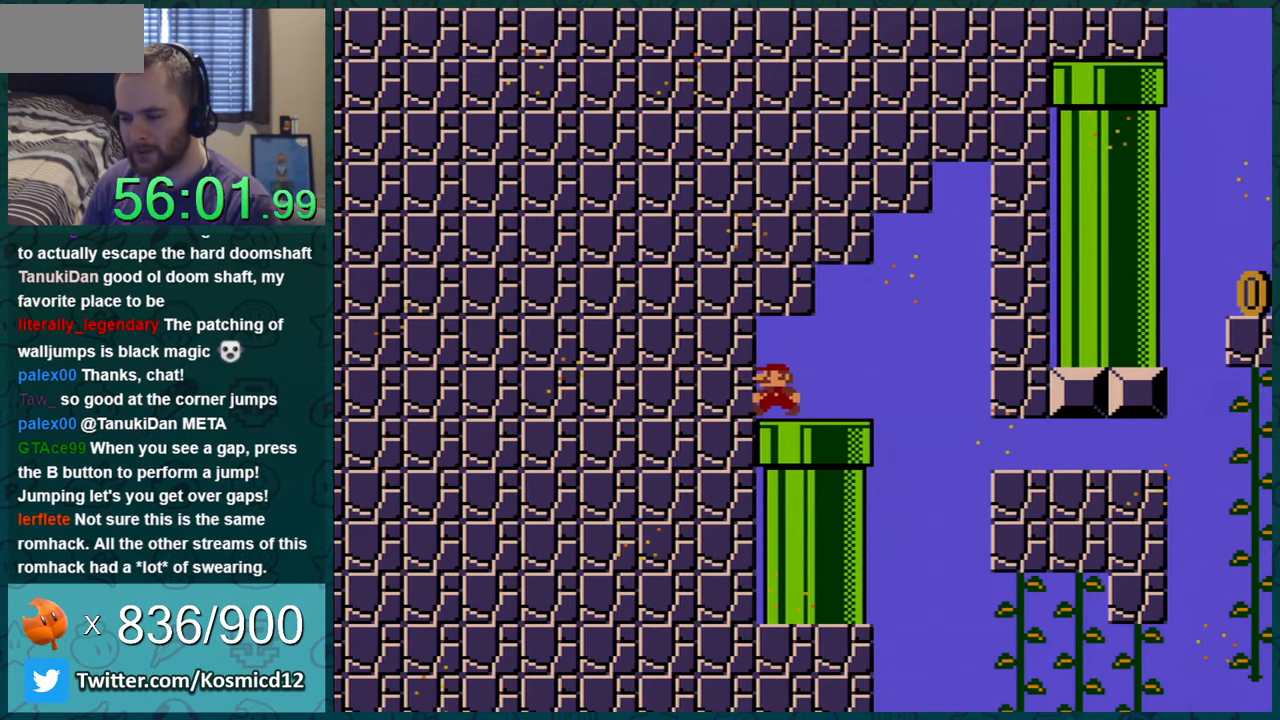
{"buttons": ["Y", "DPAD_LEFT"], "events": []}
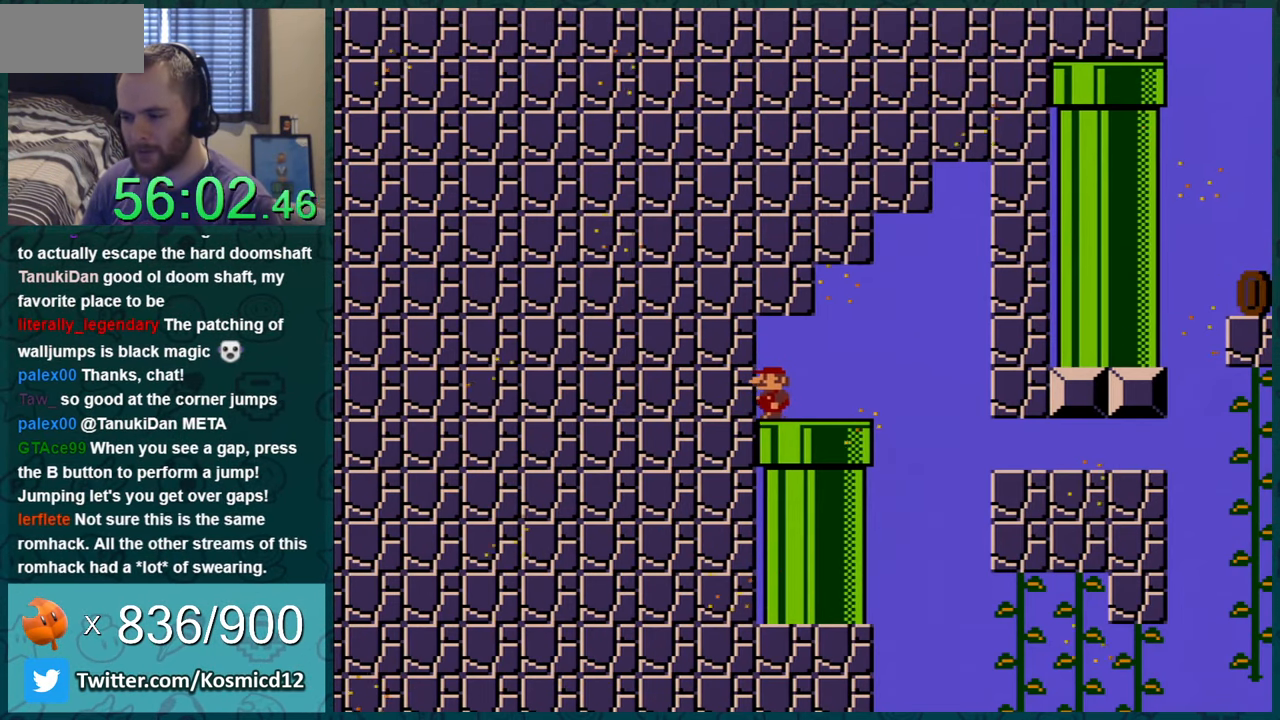
{"buttons": ["Y", "DPAD_LEFT"], "events": []}
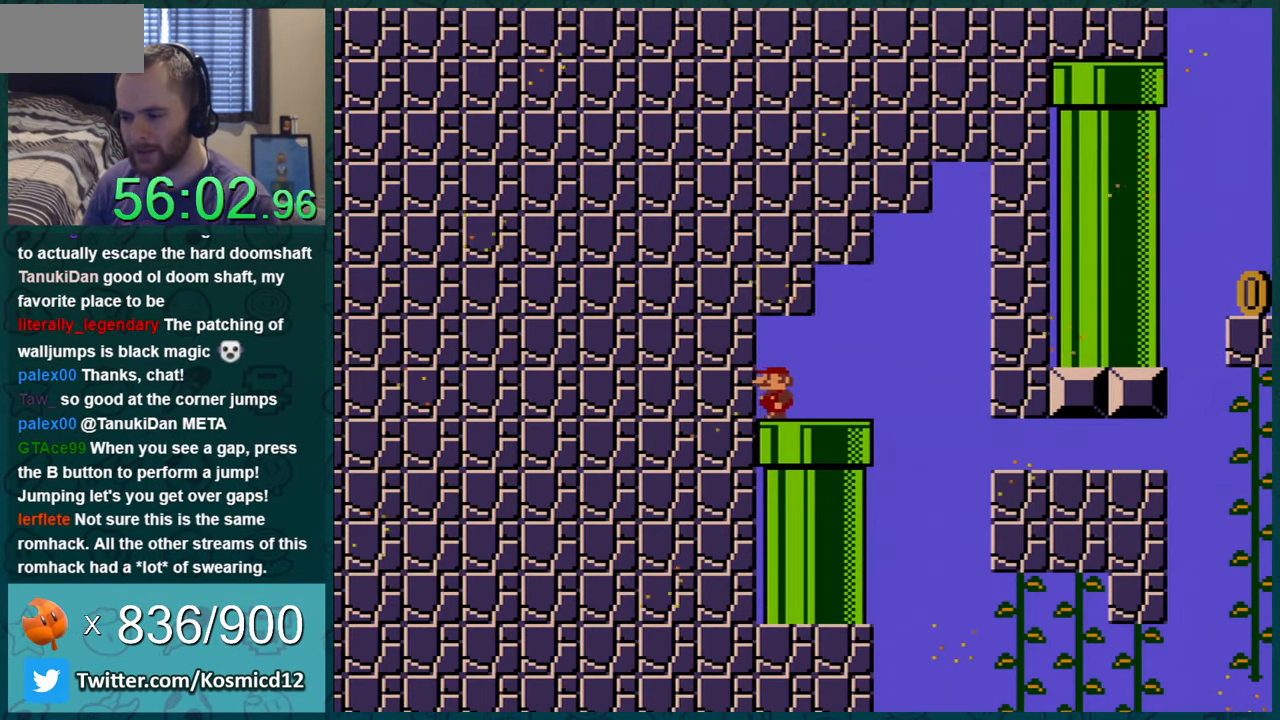
{"buttons": ["DPAD_LEFT"], "events": [[317, "Y", "up"]]}
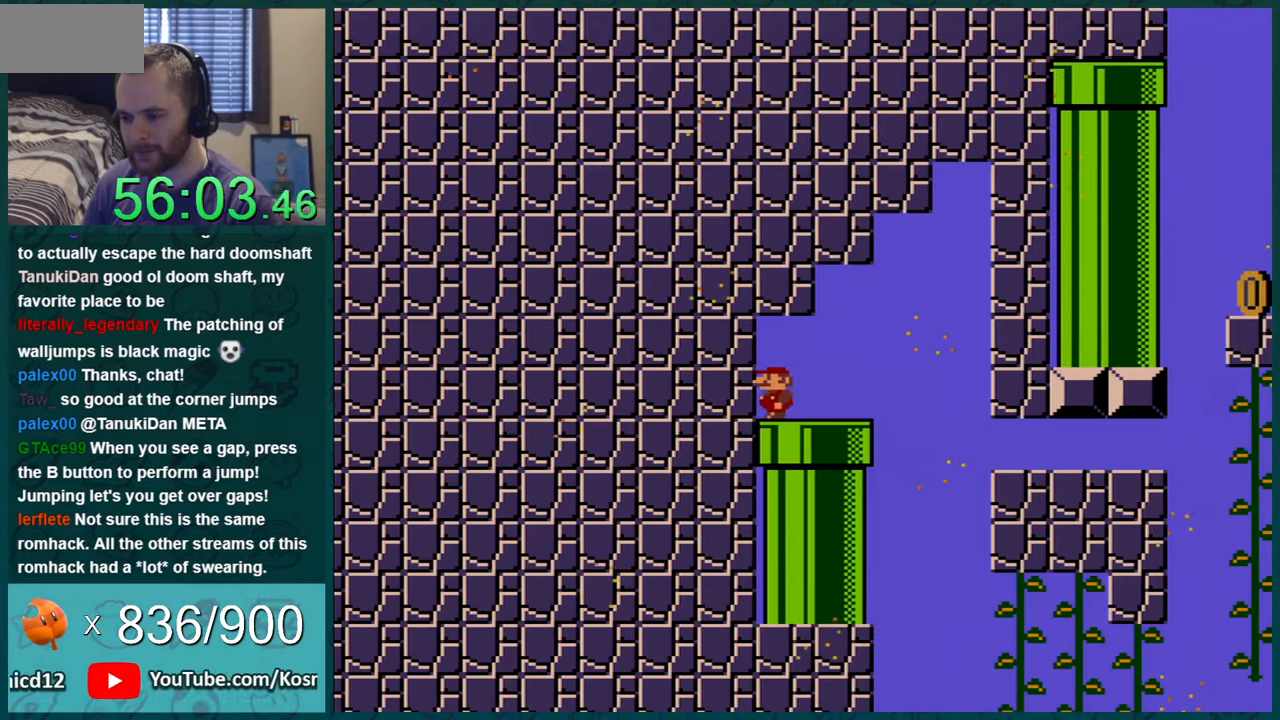
{"buttons": ["DPAD_LEFT"], "events": [[34, "Y", "down"], [100, "Y", "up"], [317, "Y", "down"], [384, "Y", "up"]]}
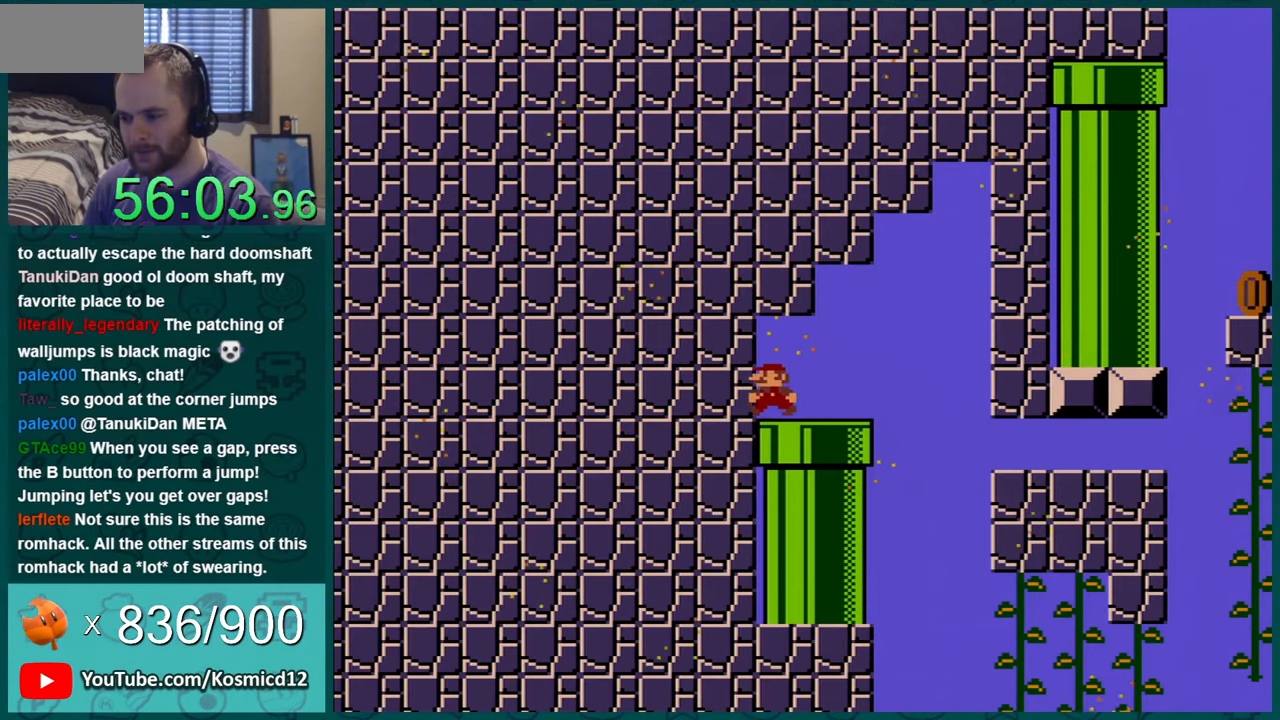
{"buttons": ["DPAD_LEFT"], "events": [[66, "Y", "down"], [100, "Y", "up"], [317, "Y", "down"], [383, "Y", "up"]]}
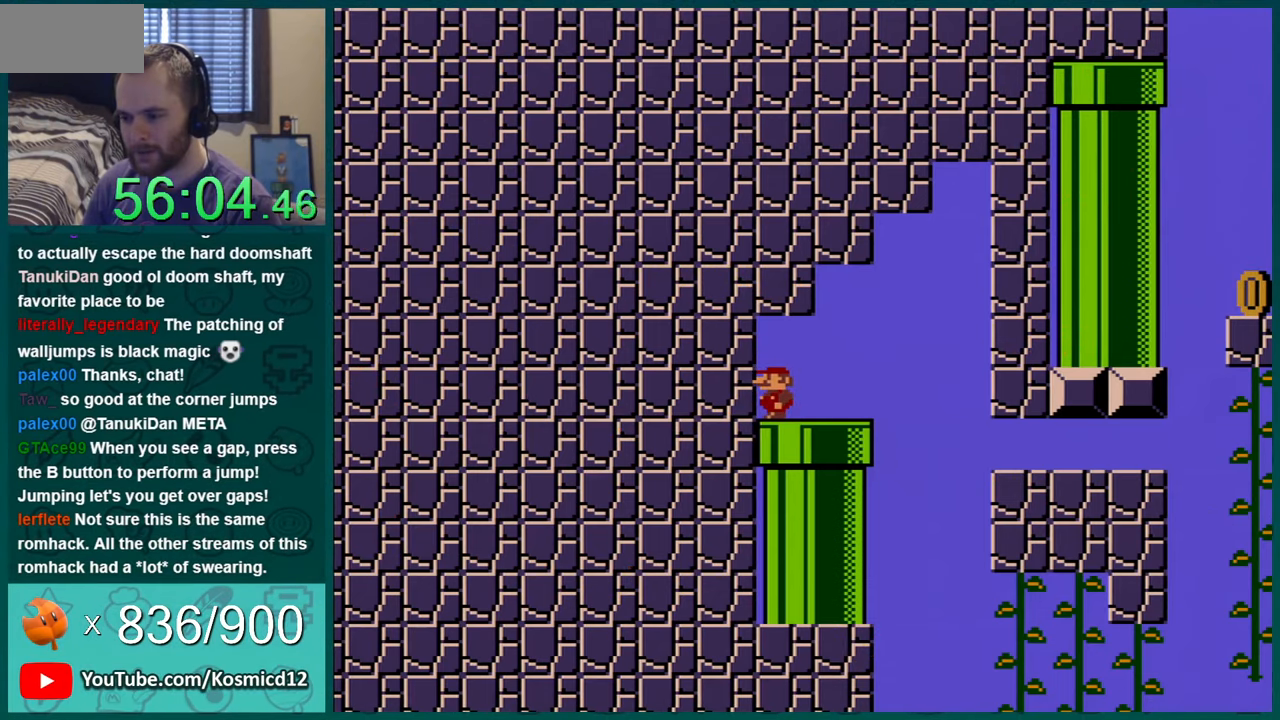
{"buttons": ["Y", "DPAD_LEFT"], "events": [[100, "Y", "down"]]}
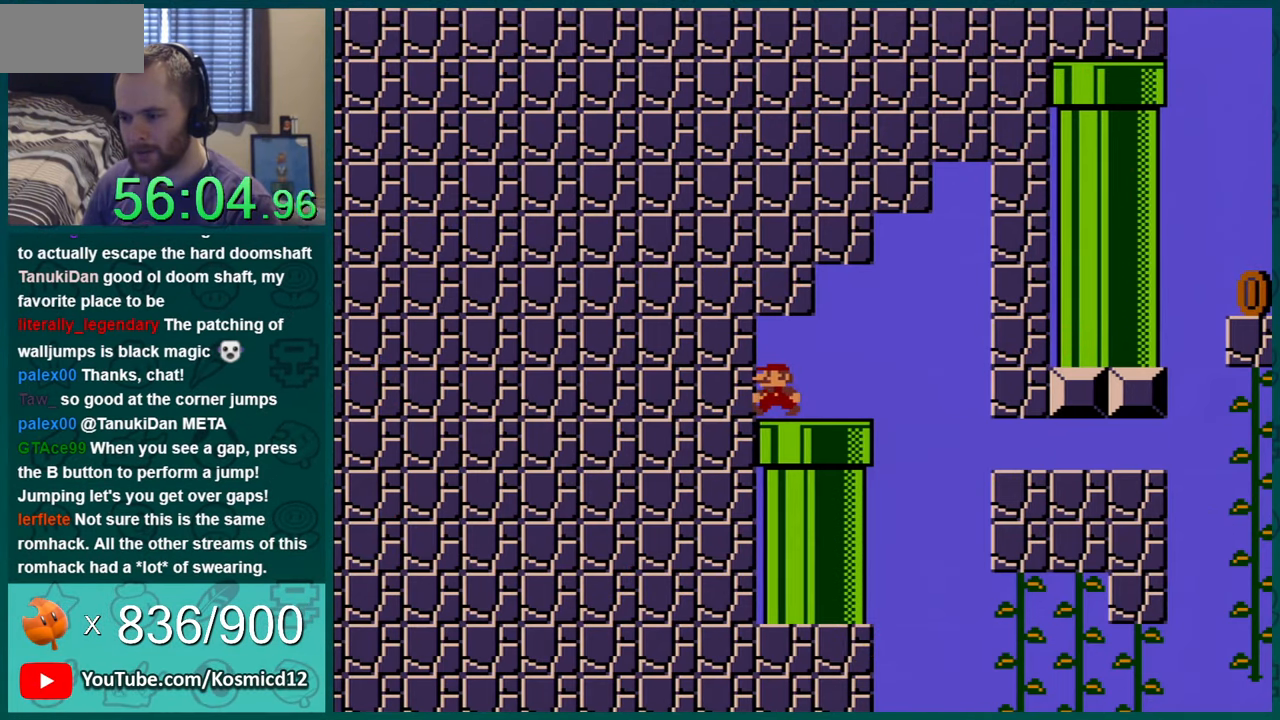
{"buttons": ["Y", "DPAD_LEFT"], "events": []}
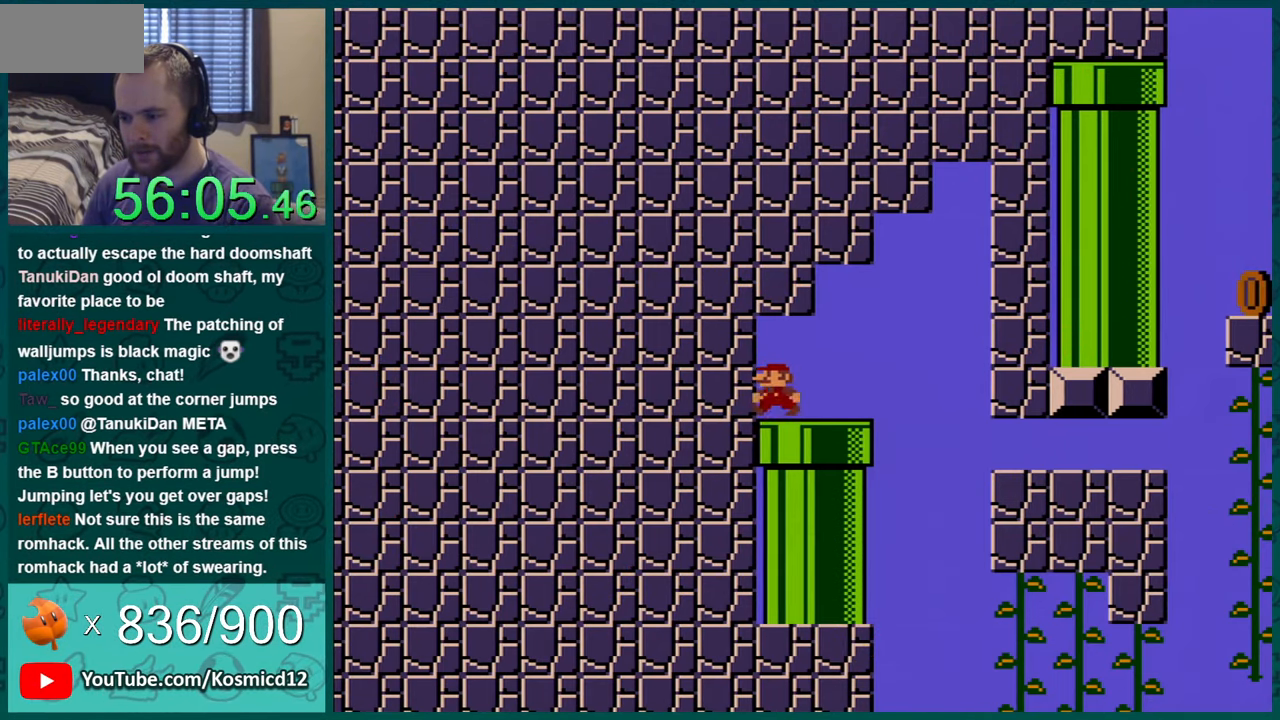
{"buttons": ["Y", "DPAD_LEFT"], "events": []}
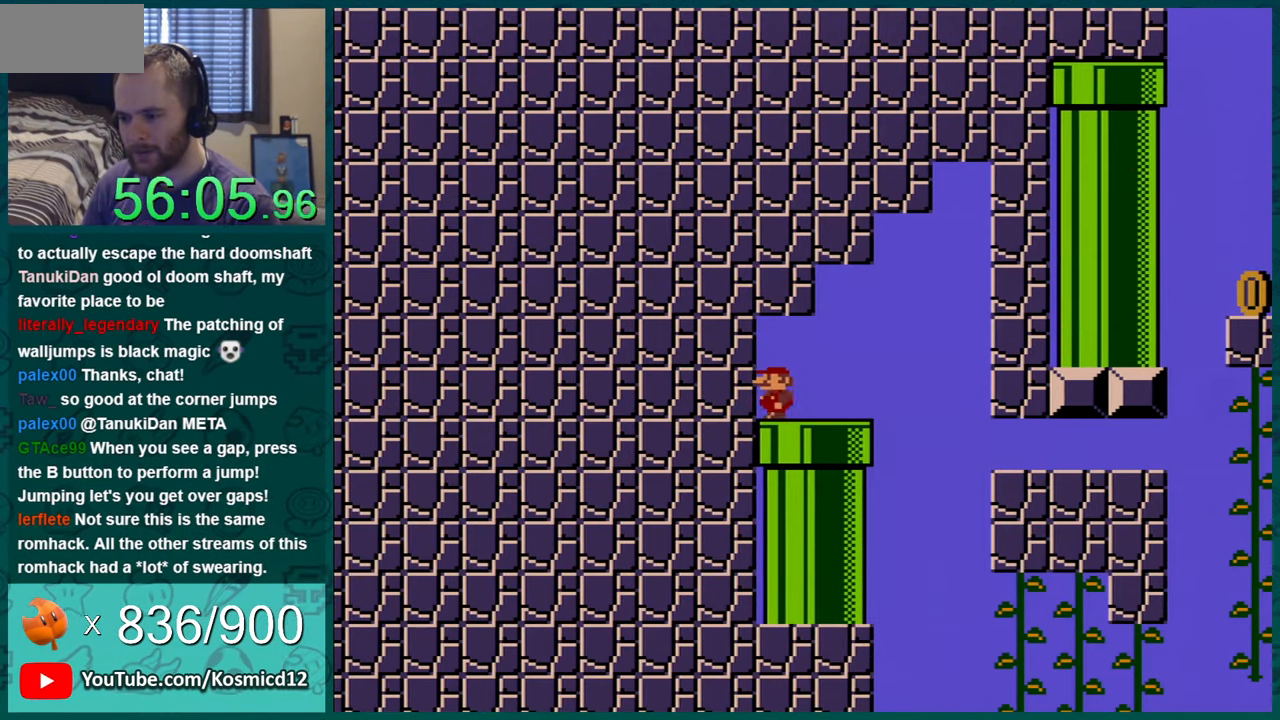
{"buttons": ["Y", "DPAD_LEFT"], "events": []}
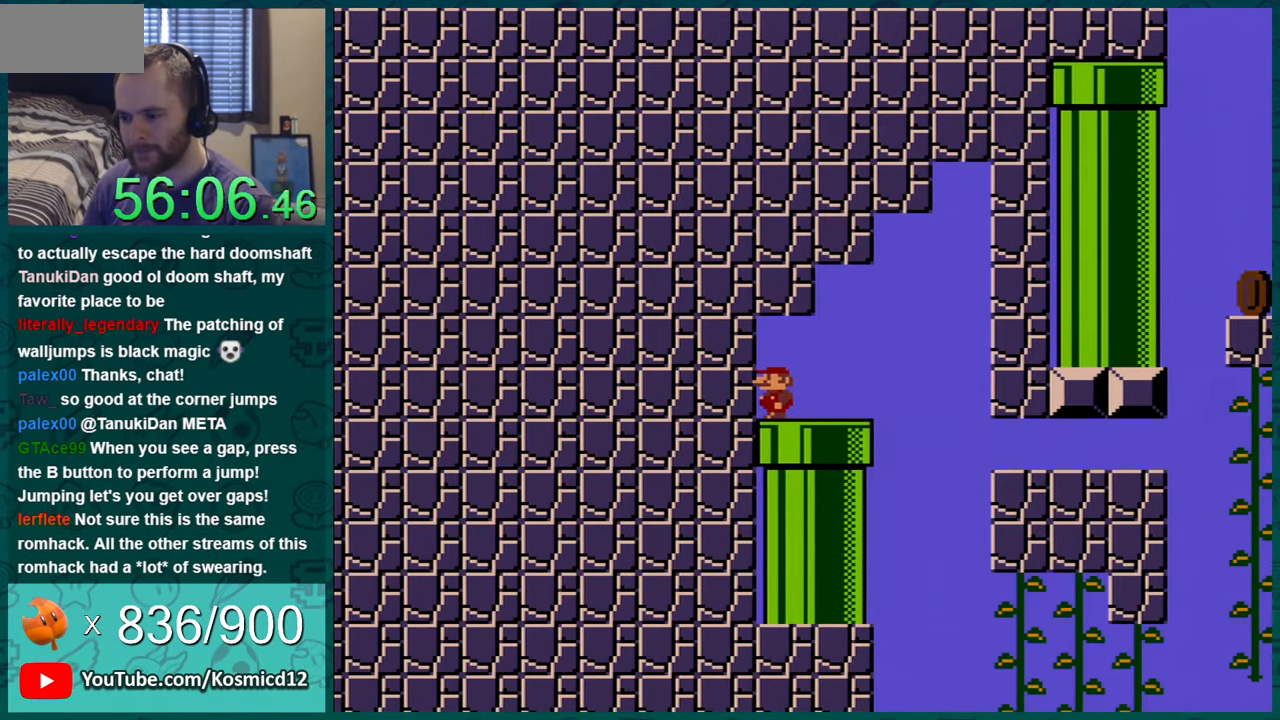
{"buttons": ["Y", "DPAD_LEFT"], "events": []}
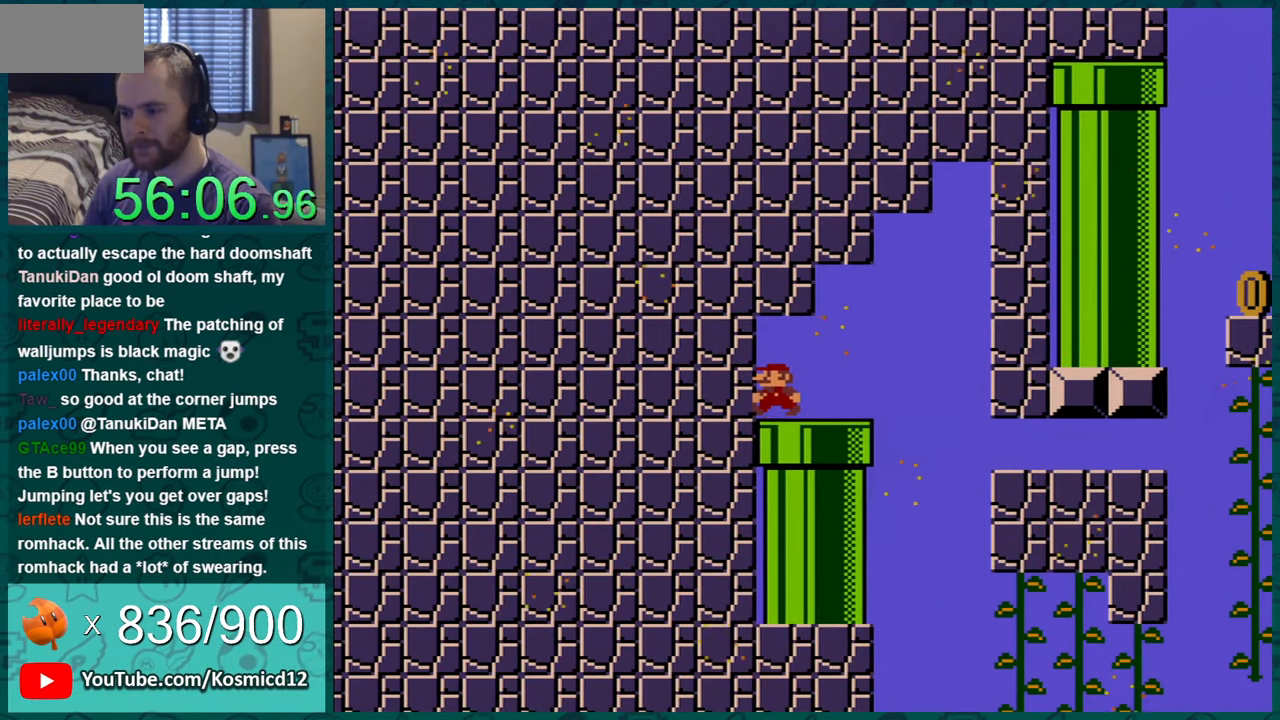
{"buttons": ["Y", "DPAD_RIGHT"], "events": [[433, "DPAD_LEFT", "up"], [433, "DPAD_RIGHT", "down"]]}
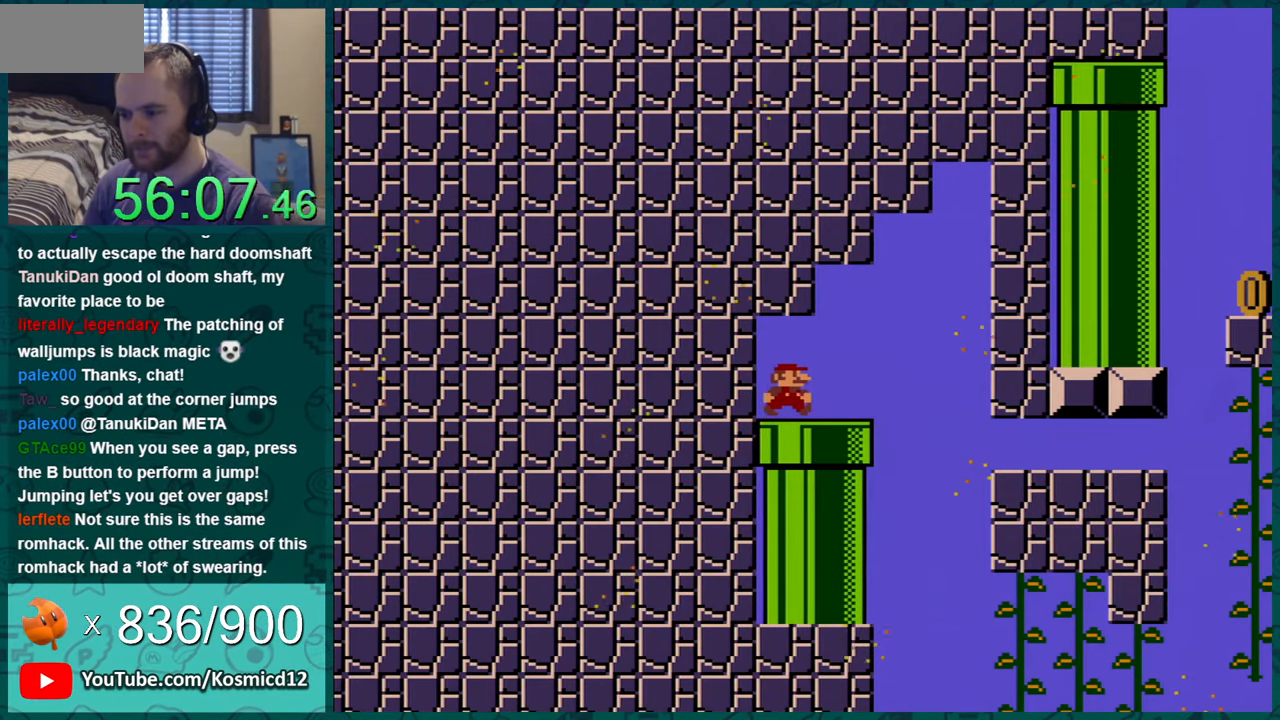
{"buttons": ["Y", "DPAD_RIGHT"], "events": []}
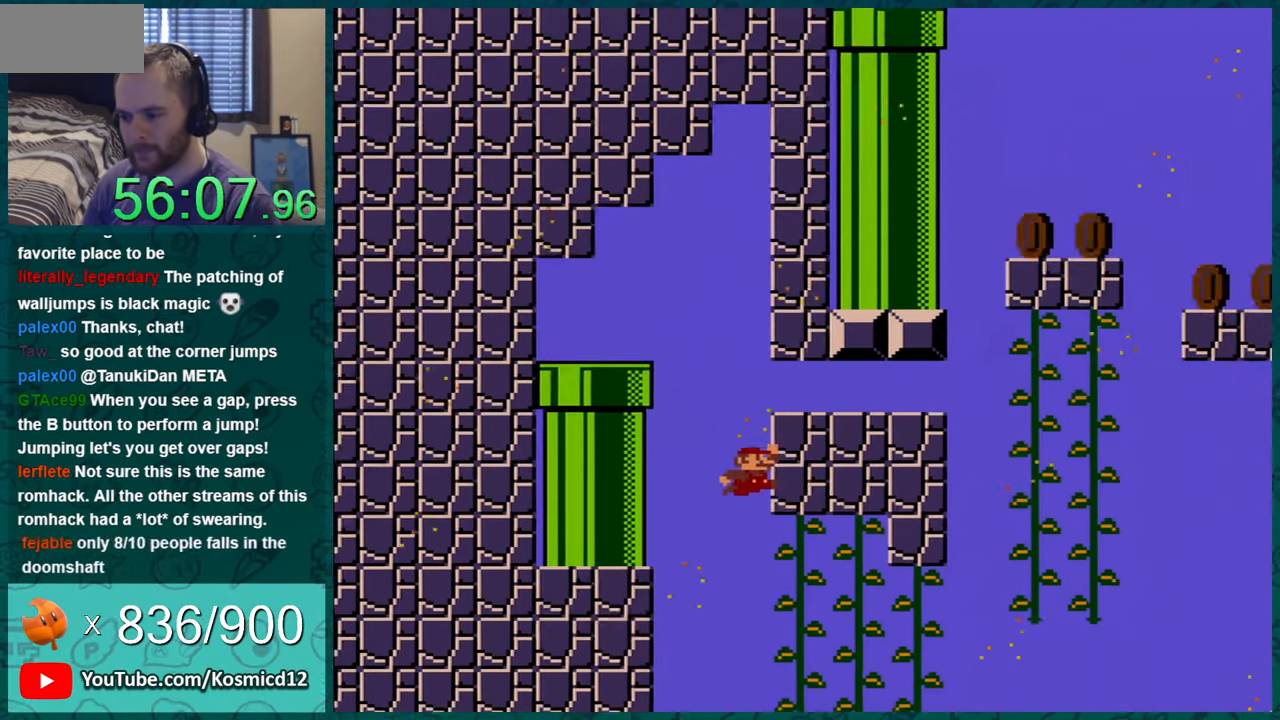
{"buttons": ["Y"], "events": [[183, "DPAD_UP", "down"], [300, "DPAD_RIGHT", "up"], [400, "DPAD_RIGHT", "down"], [434, "DPAD_RIGHT", "up"], [434, "DPAD_UP", "up"]]}
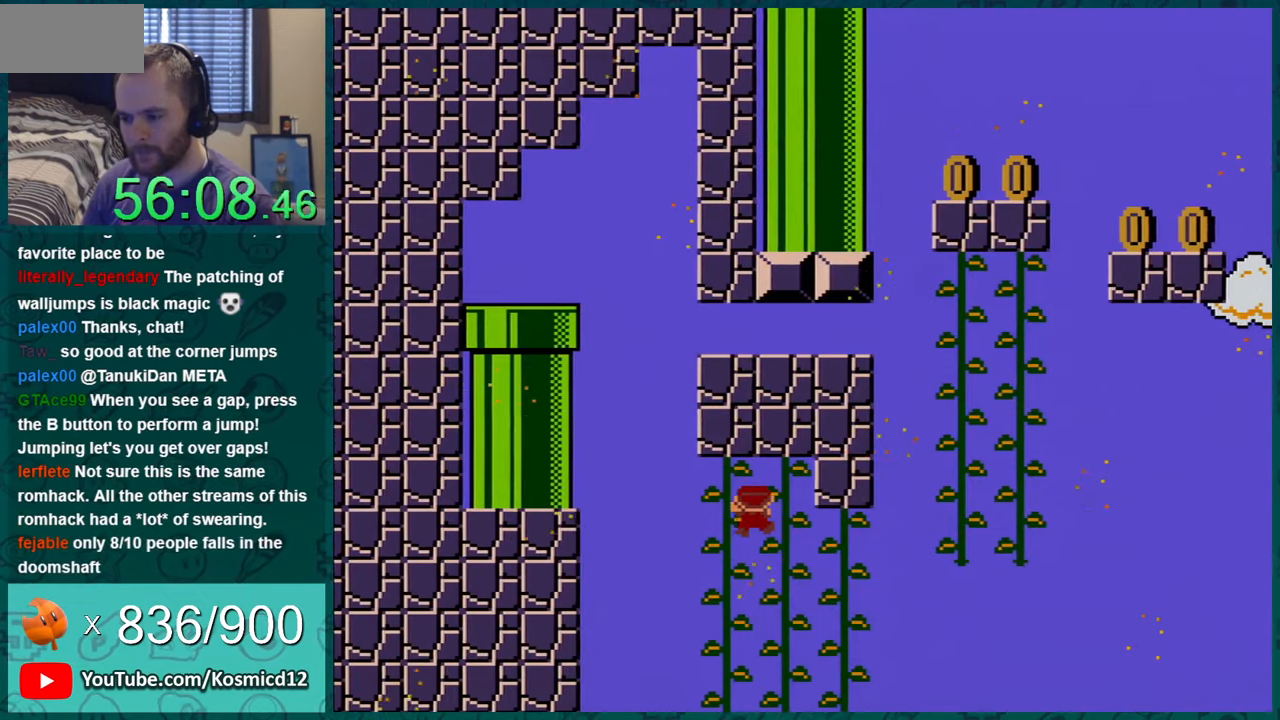
{"buttons": ["Y"], "events": [[267, "DPAD_LEFT", "down"], [367, "DPAD_LEFT", "up"]]}
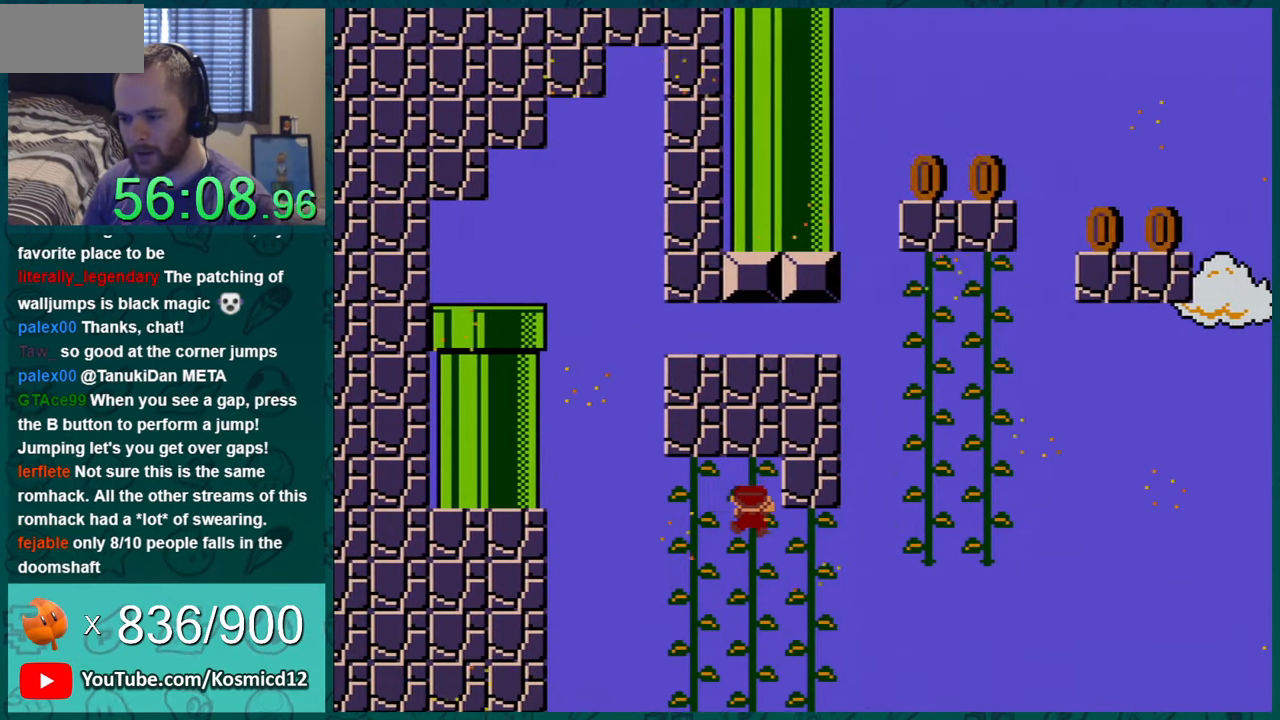
{"buttons": ["Y"], "events": [[183, "DPAD_LEFT", "down"], [300, "DPAD_LEFT", "up"], [367, "DPAD_DOWN", "down"], [484, "DPAD_DOWN", "up"]]}
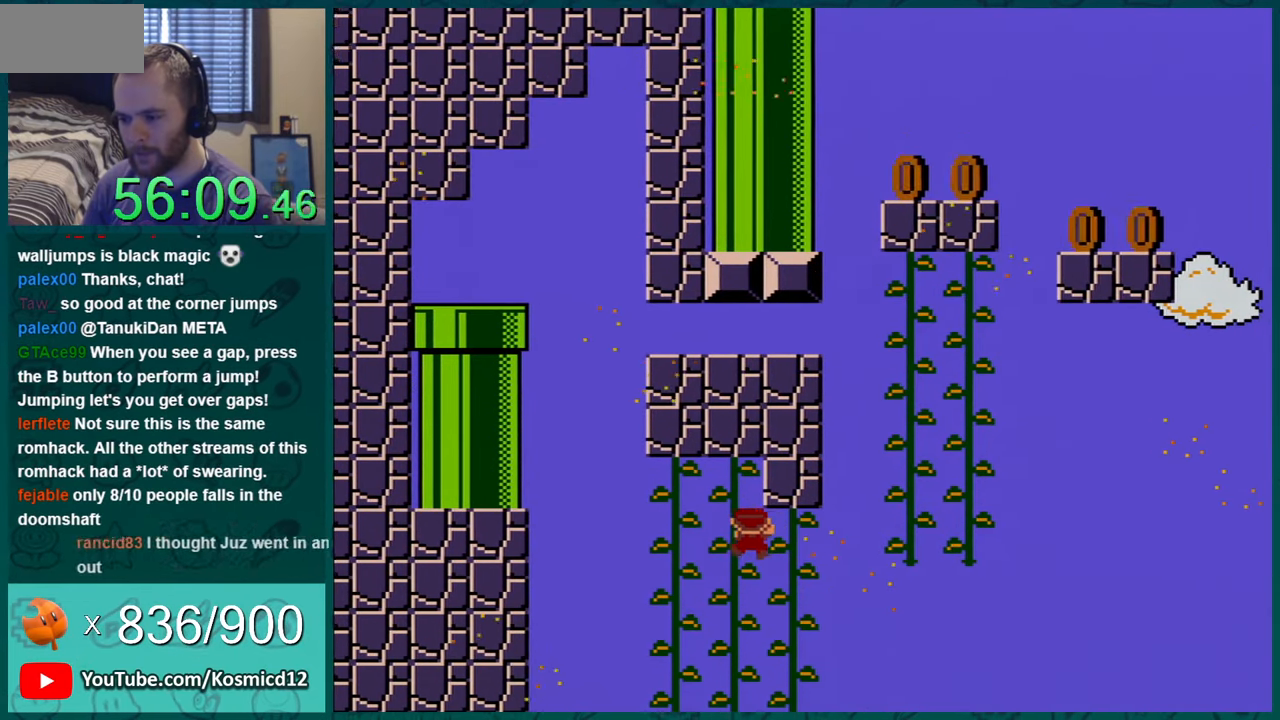
{"buttons": ["Y", "DPAD_DOWN", "DPAD_LEFT"], "events": [[117, "DPAD_DOWN", "down"], [217, "DPAD_DOWN", "up"], [301, "DPAD_DOWN", "down"], [434, "DPAD_LEFT", "down"]]}
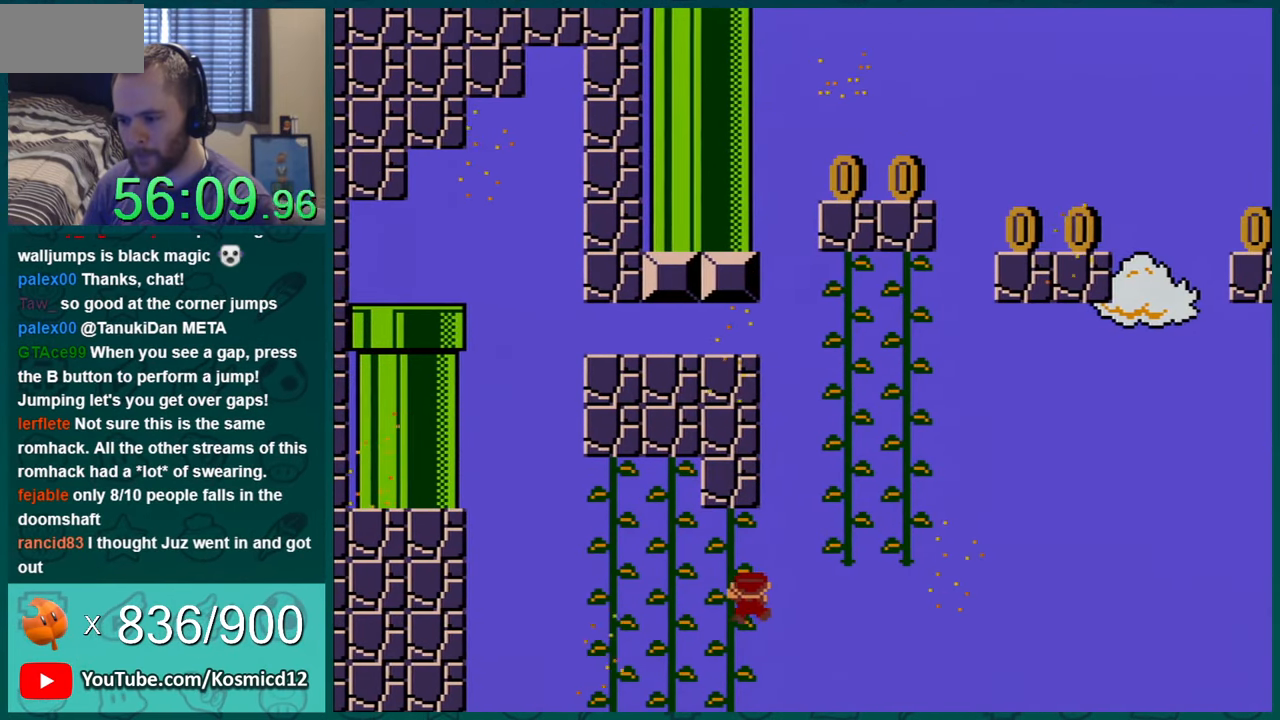
{"buttons": ["Y", "DPAD_LEFT"], "events": [[33, "DPAD_DOWN", "up"], [300, "DPAD_LEFT", "up"], [467, "DPAD_LEFT", "down"]]}
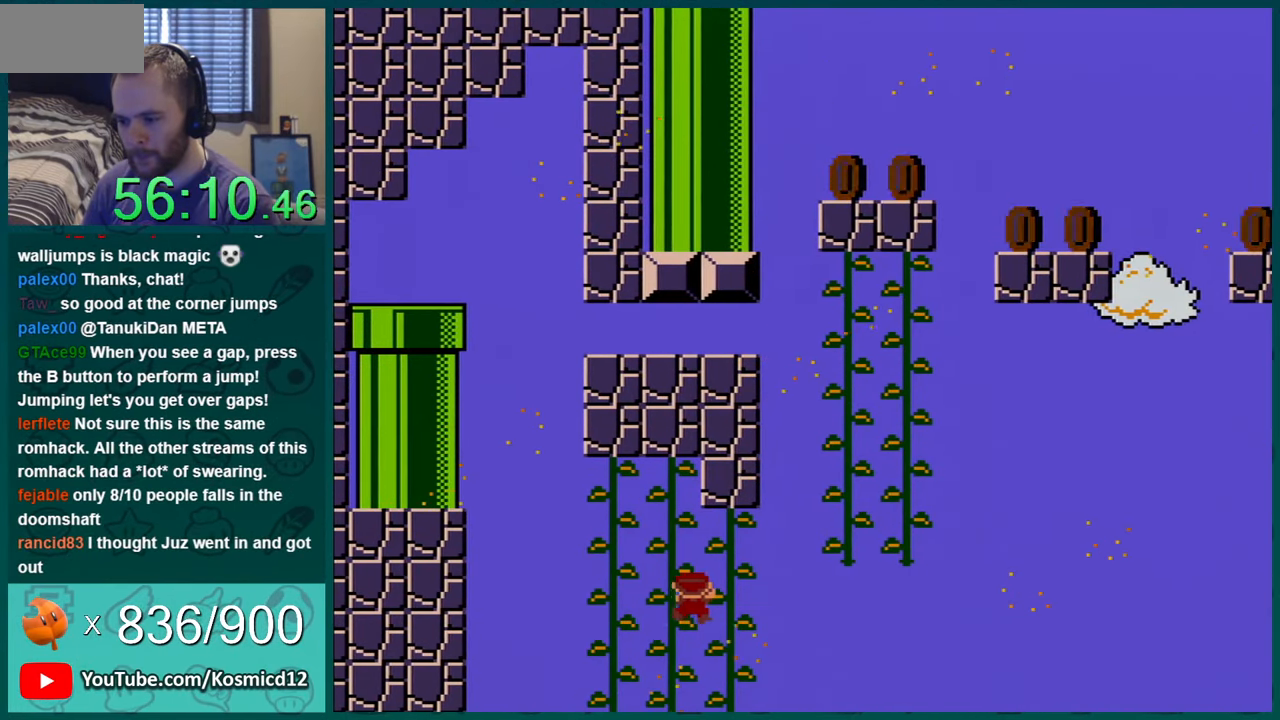
{"buttons": ["Y", "DPAD_DOWN"], "events": [[151, "DPAD_LEFT", "up"], [401, "DPAD_DOWN", "down"]]}
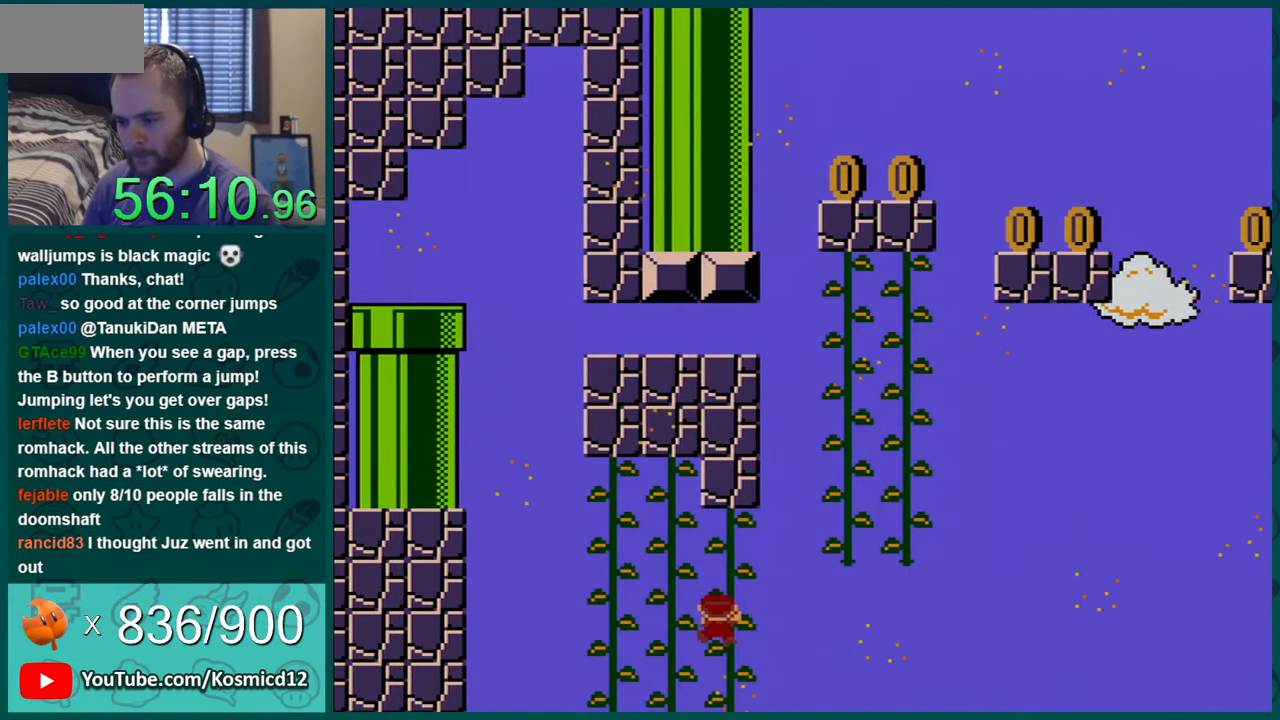
{"buttons": ["Y", "DPAD_LEFT"], "events": [[50, "DPAD_DOWN", "up"], [50, "DPAD_LEFT", "down"], [183, "DPAD_LEFT", "up"], [400, "DPAD_LEFT", "down"]]}
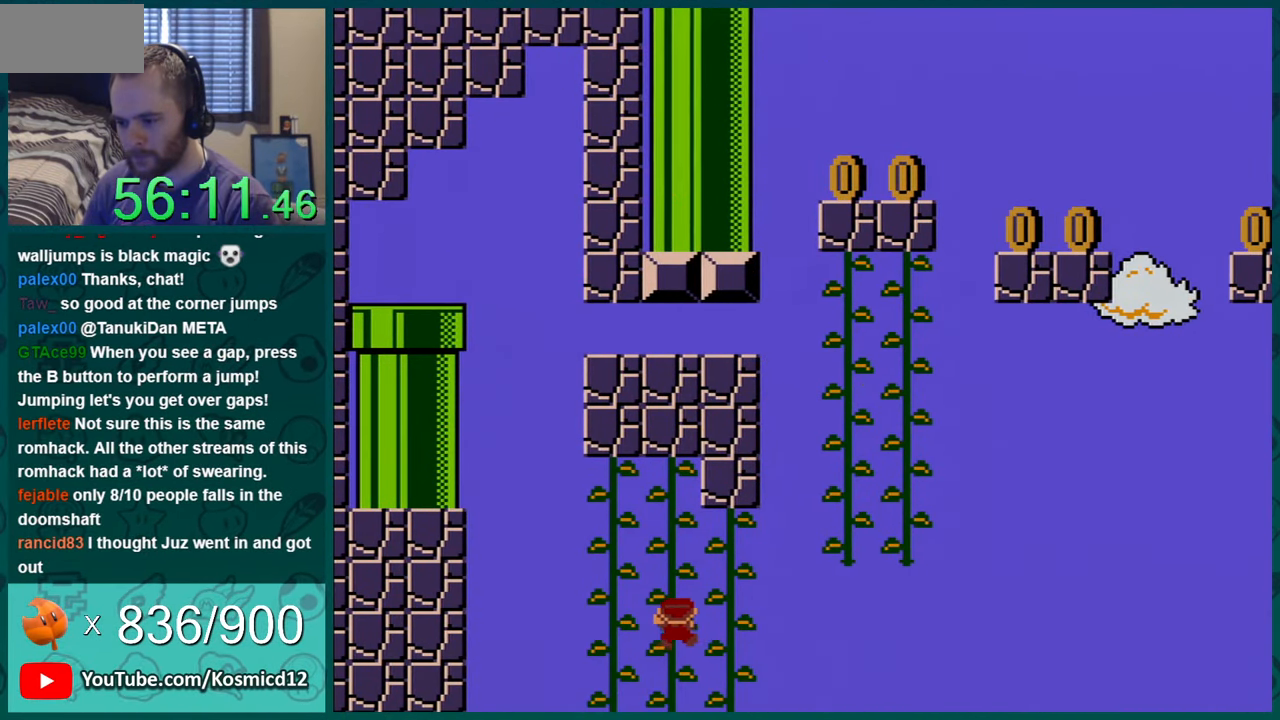
{"buttons": ["Y", "DPAD_RIGHT"], "events": [[17, "DPAD_LEFT", "up"], [184, "DPAD_RIGHT", "down"]]}
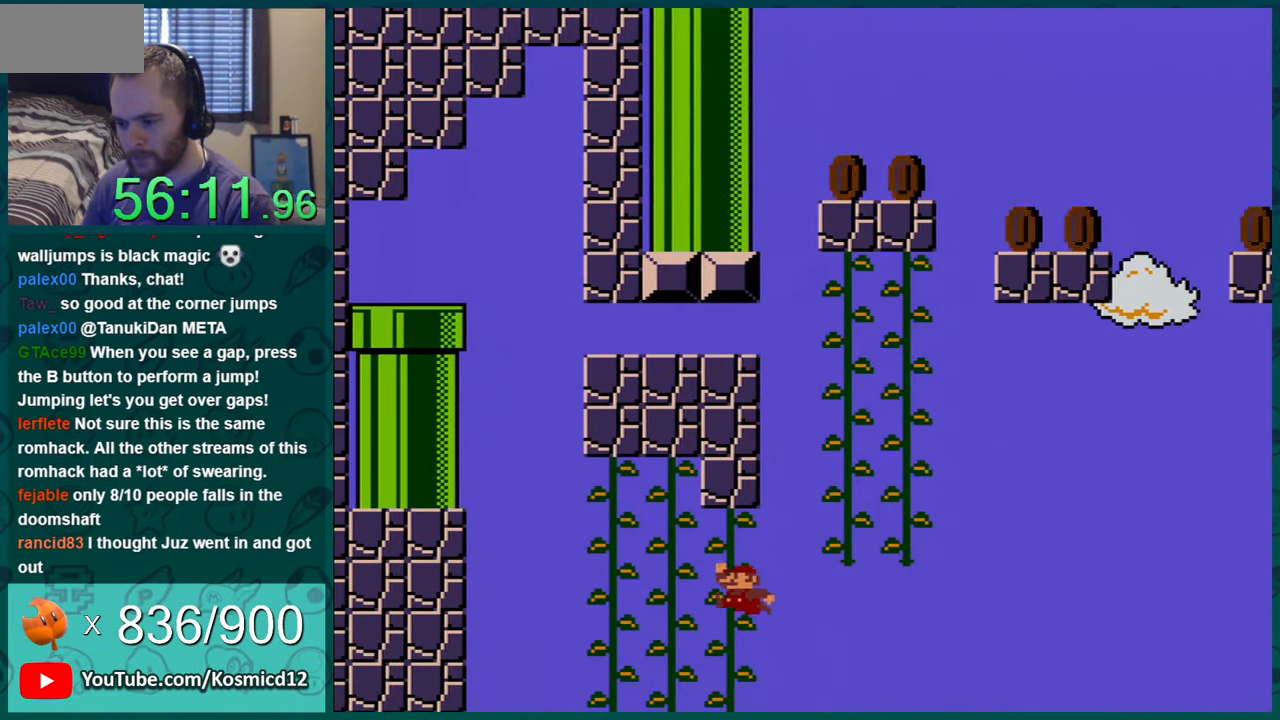
{"buttons": ["B", "Y", "DPAD_UP", "DPAD_LEFT"], "events": [[17, "B", "down"], [334, "DPAD_RIGHT", "up"], [334, "DPAD_UP", "down"], [367, "DPAD_LEFT", "down"], [367, "DPAD_UP", "up"], [434, "B", "up"], [450, "B", "down"], [484, "DPAD_UP", "down"]]}
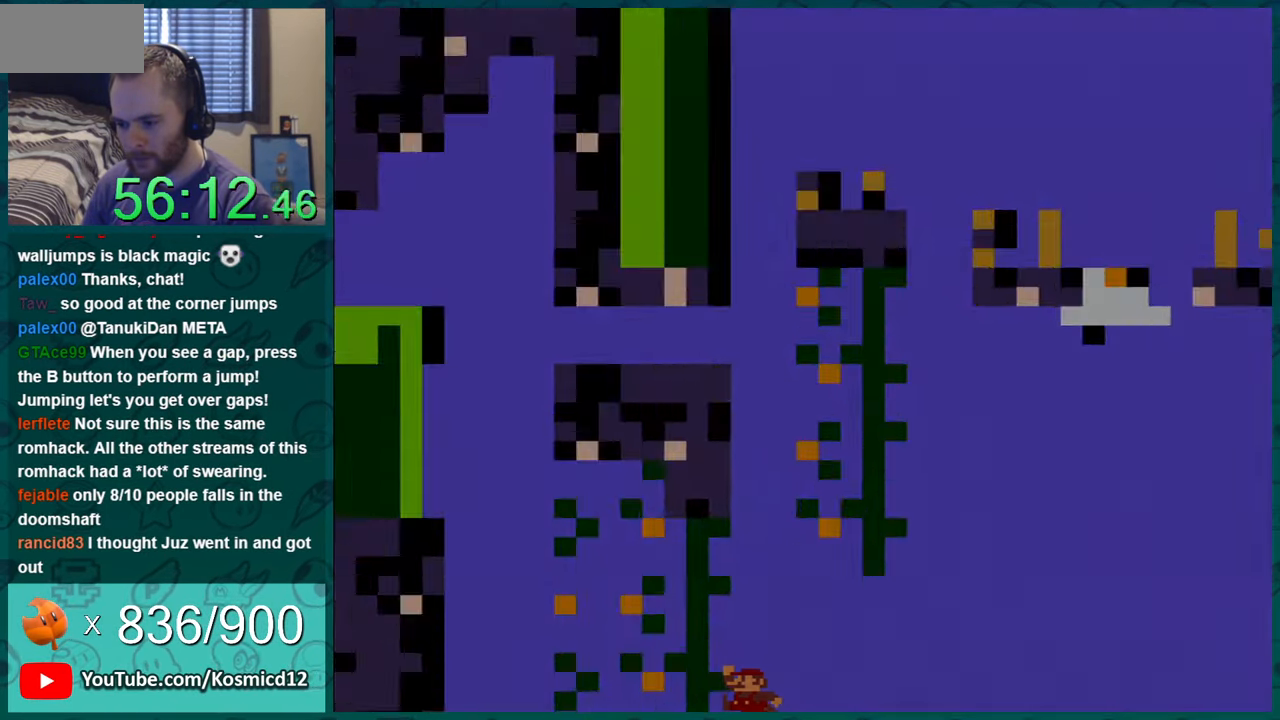
{"buttons": ["Y"], "events": [[167, "B", "up"], [167, "DPAD_LEFT", "up"], [167, "DPAD_UP", "up"]]}
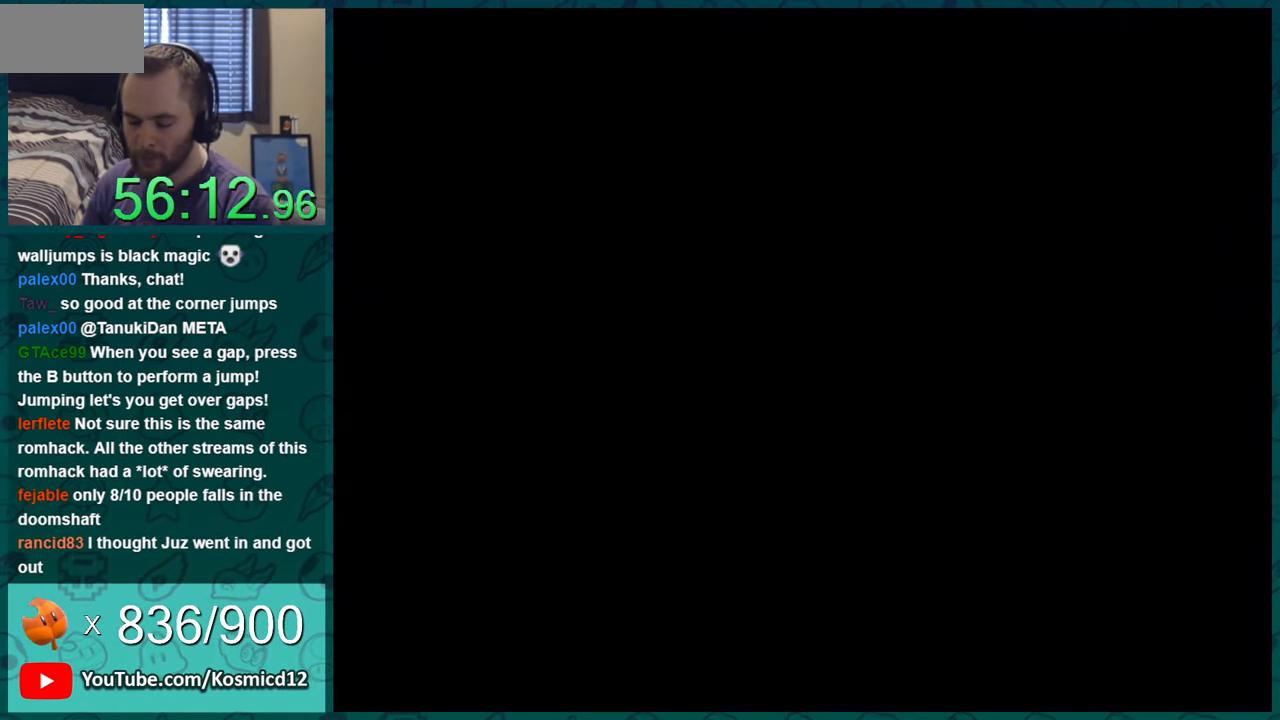
{"buttons": ["Y"], "events": []}
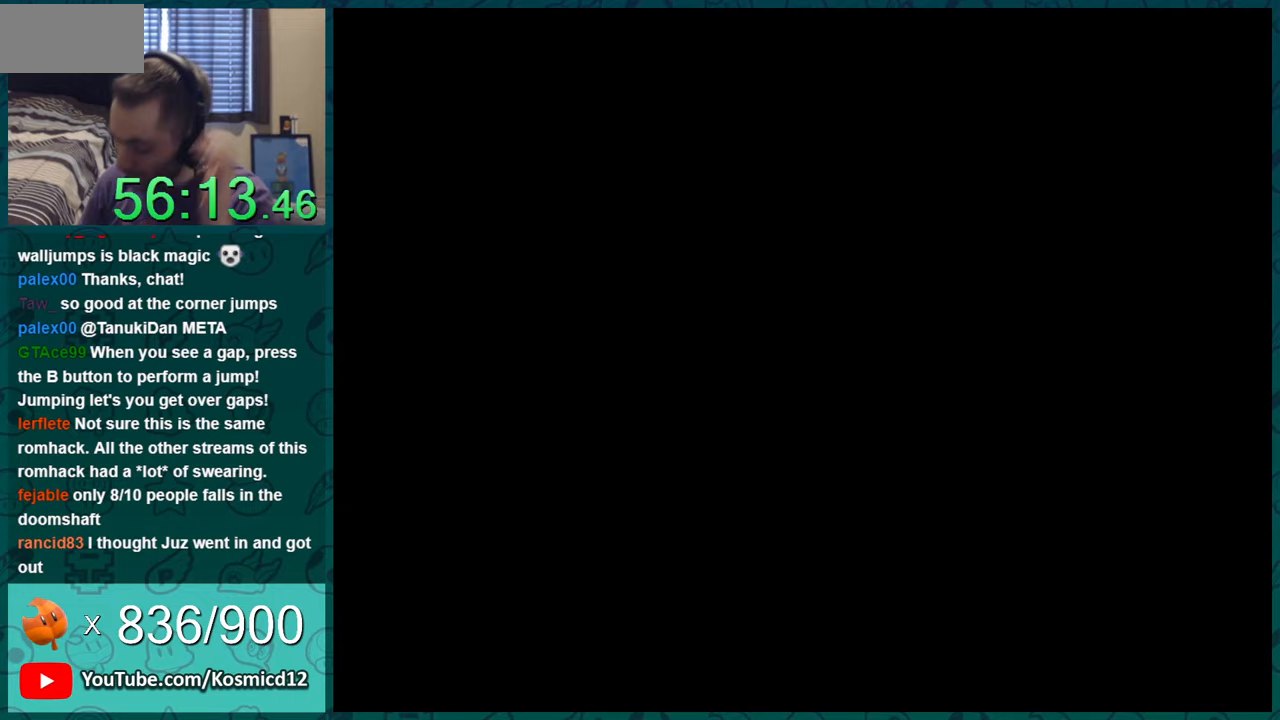
{"buttons": ["Y"], "events": []}
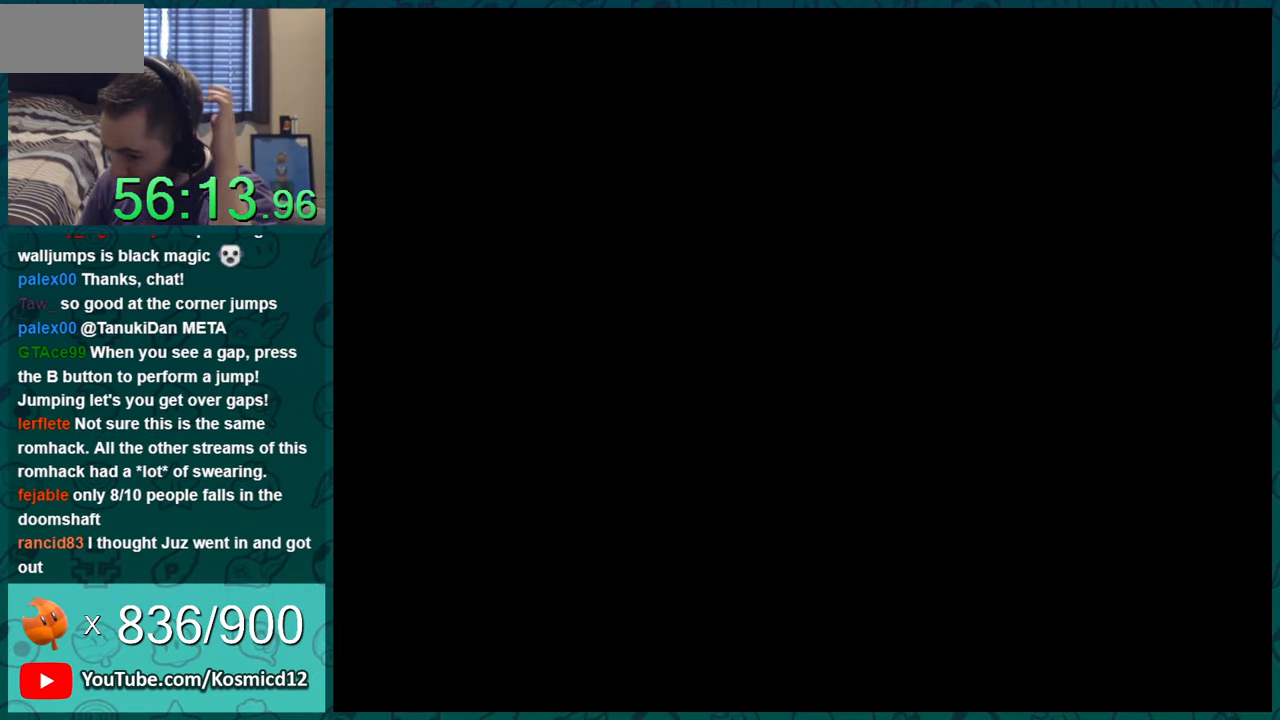
{"buttons": ["Y"], "events": []}